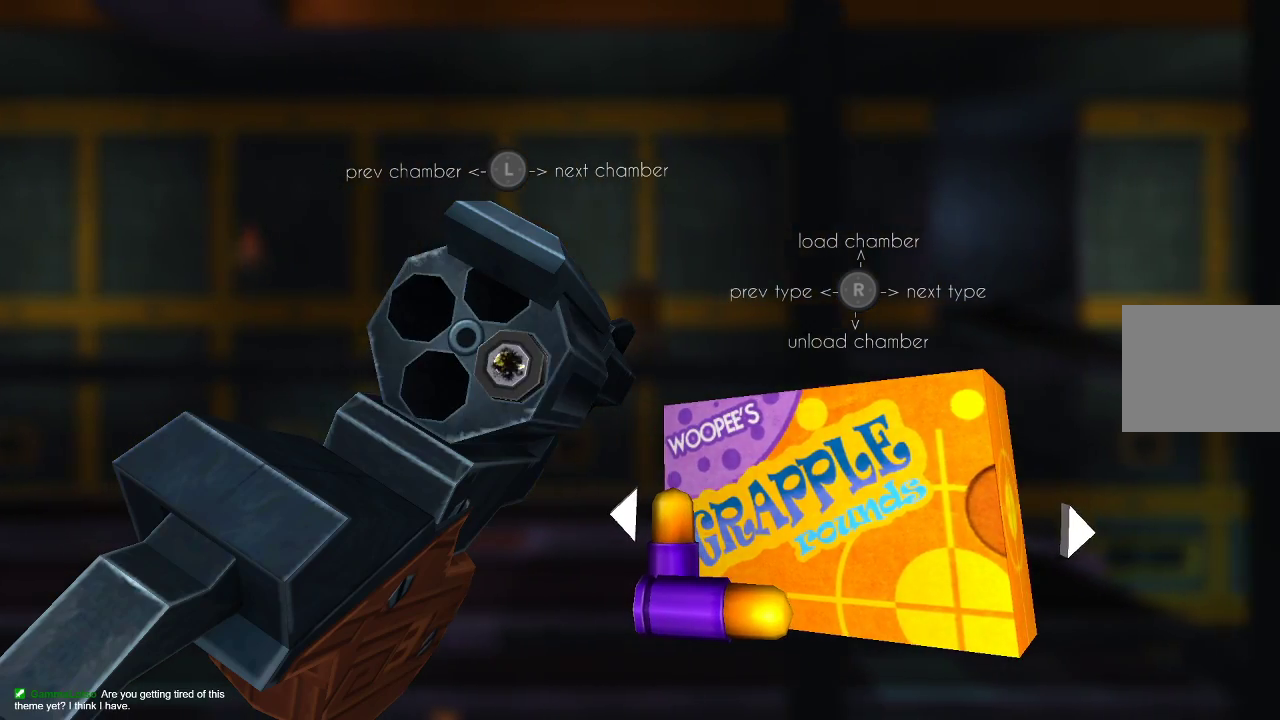
Gameplay with a controller (PlayStation layout); each line is a JSON object with the inputs held at the frame after it. "events" lists button and stick changes between this image and that frame as [ms after this image, input, new state], when the widget could be followed in between. Not read: R1.
{"buttons": [], "left_stick": "center", "right_stick": "left", "events": [[33, "left_stick", "left"], [67, "right_stick", "down"], [167, "left_stick", "center"], [200, "right_stick", "center"], [433, "right_stick", "left"]]}
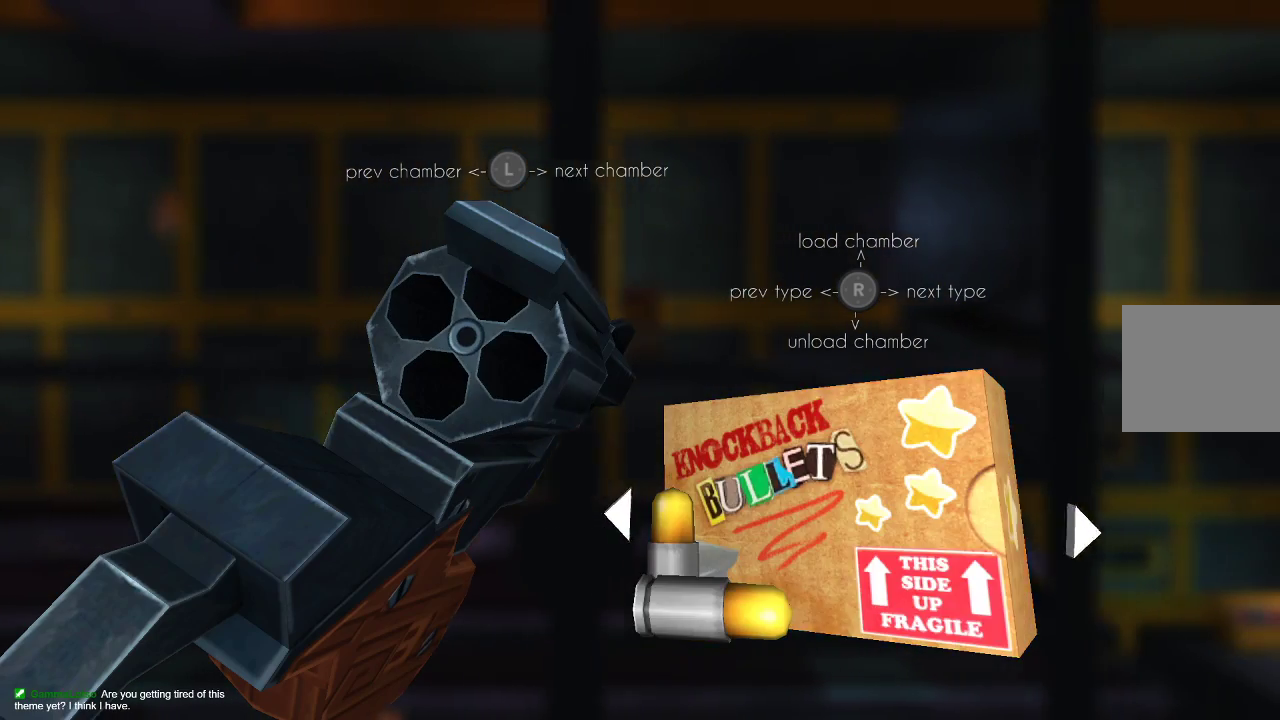
{"buttons": [], "left_stick": "center", "right_stick": "center", "events": [[100, "right_stick", "center"]]}
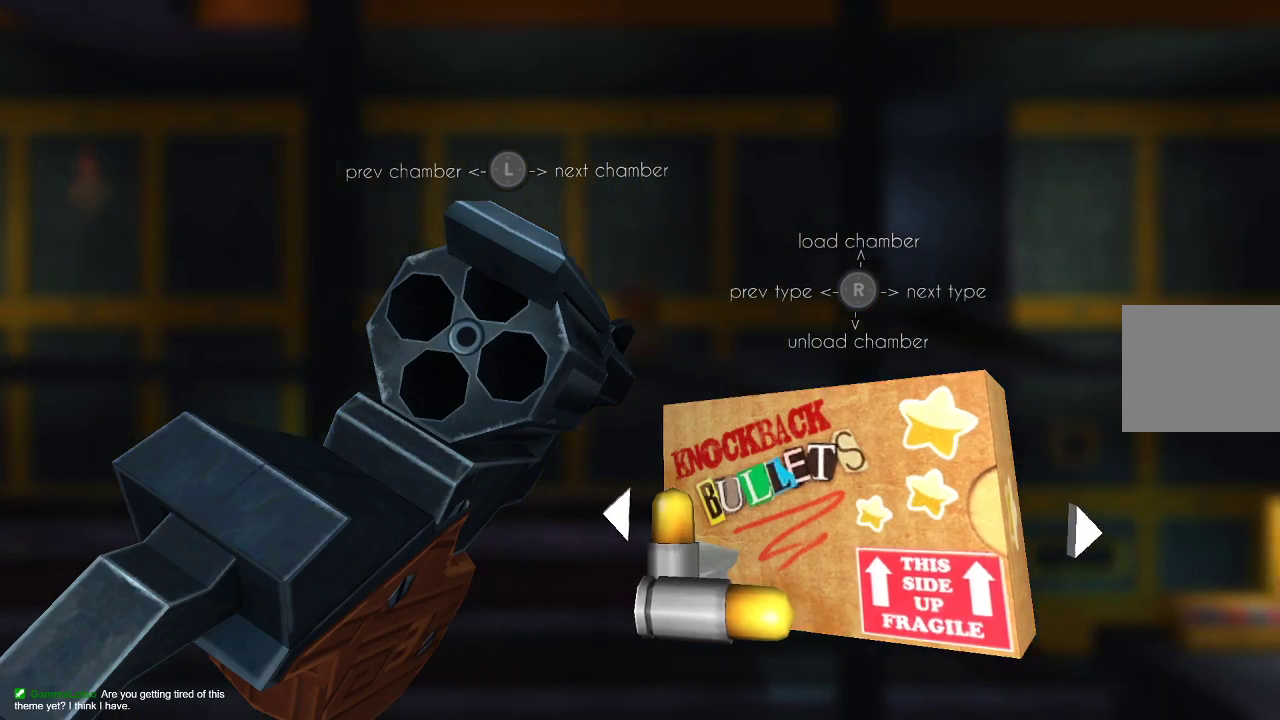
{"buttons": [], "left_stick": "left", "right_stick": "center", "events": [[100, "right_stick", "up"], [200, "right_stick", "center"], [267, "left_stick", "left"], [300, "right_stick", "up"], [367, "left_stick", "center"], [433, "right_stick", "center"], [500, "left_stick", "left"]]}
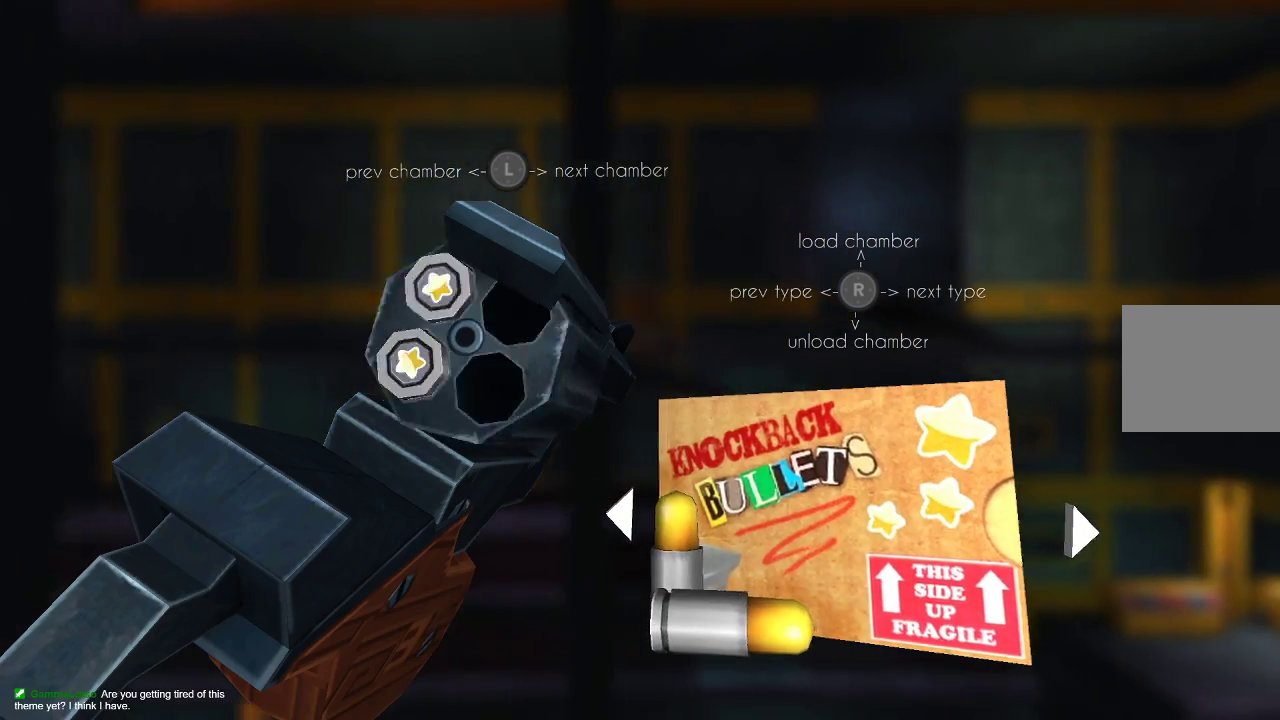
{"buttons": [], "left_stick": "center", "right_stick": "center", "events": [[67, "right_stick", "up"], [100, "left_stick", "center"], [167, "right_stick", "center"], [233, "left_stick", "left"], [333, "right_stick", "up"], [367, "left_stick", "center"], [467, "right_stick", "center"]]}
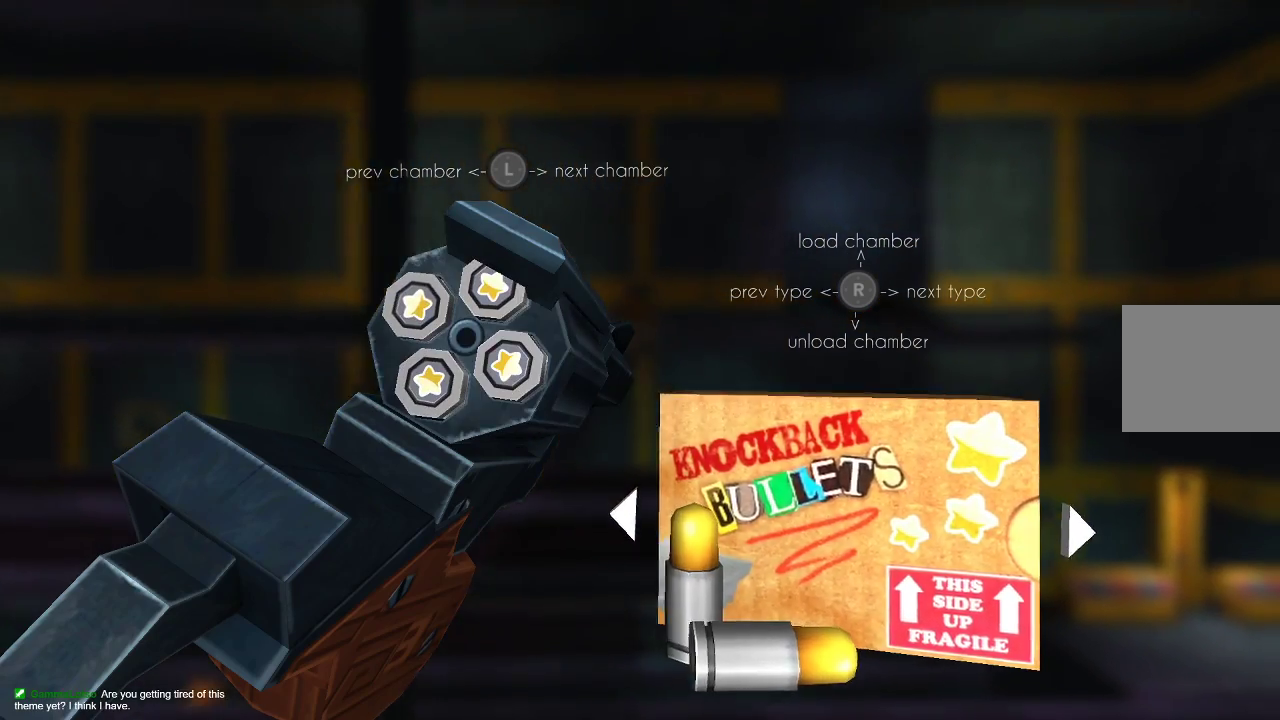
{"buttons": ["CIRCLE"], "left_stick": "center", "right_stick": "center", "events": [[133, "CROSS", "down"], [233, "CROSS", "up"], [433, "CIRCLE", "down"]]}
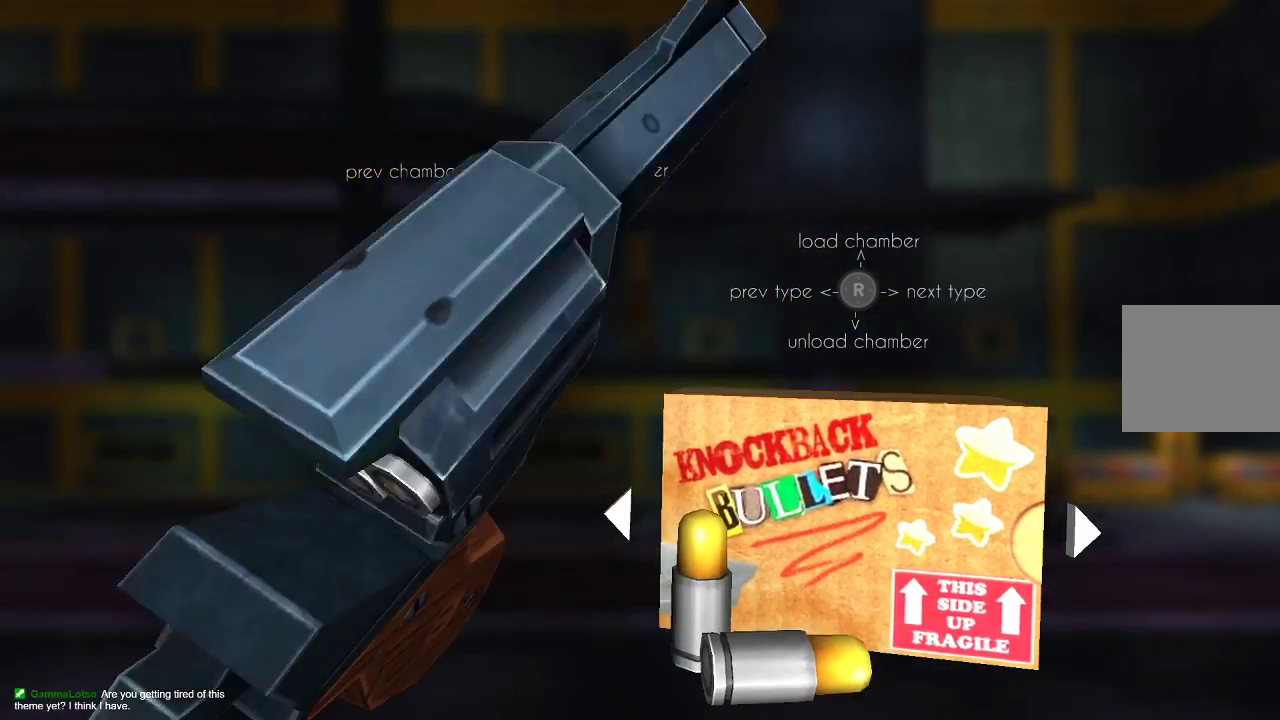
{"buttons": [], "left_stick": "right", "right_stick": "center", "events": [[67, "CIRCLE", "up"], [300, "left_stick", "right"]]}
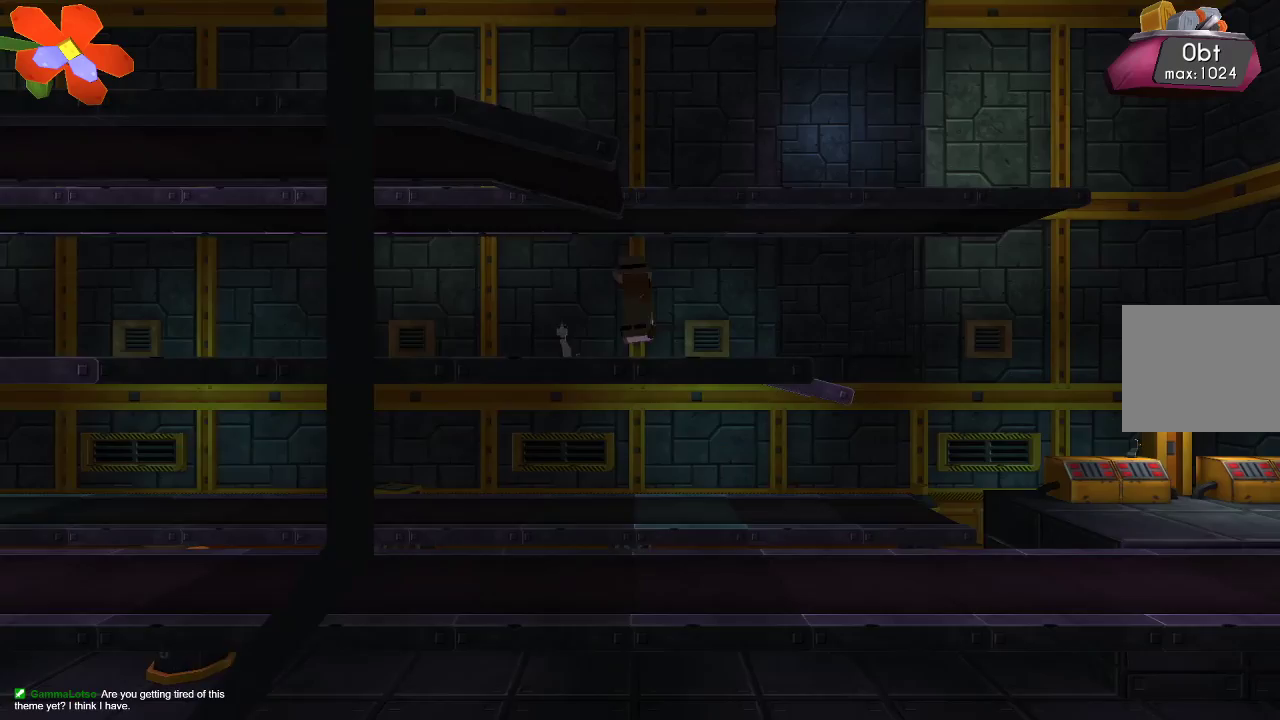
{"buttons": ["CROSS"], "left_stick": "left", "right_stick": "center", "events": [[233, "CROSS", "down"], [233, "left_stick", "center"], [333, "left_stick", "left"]]}
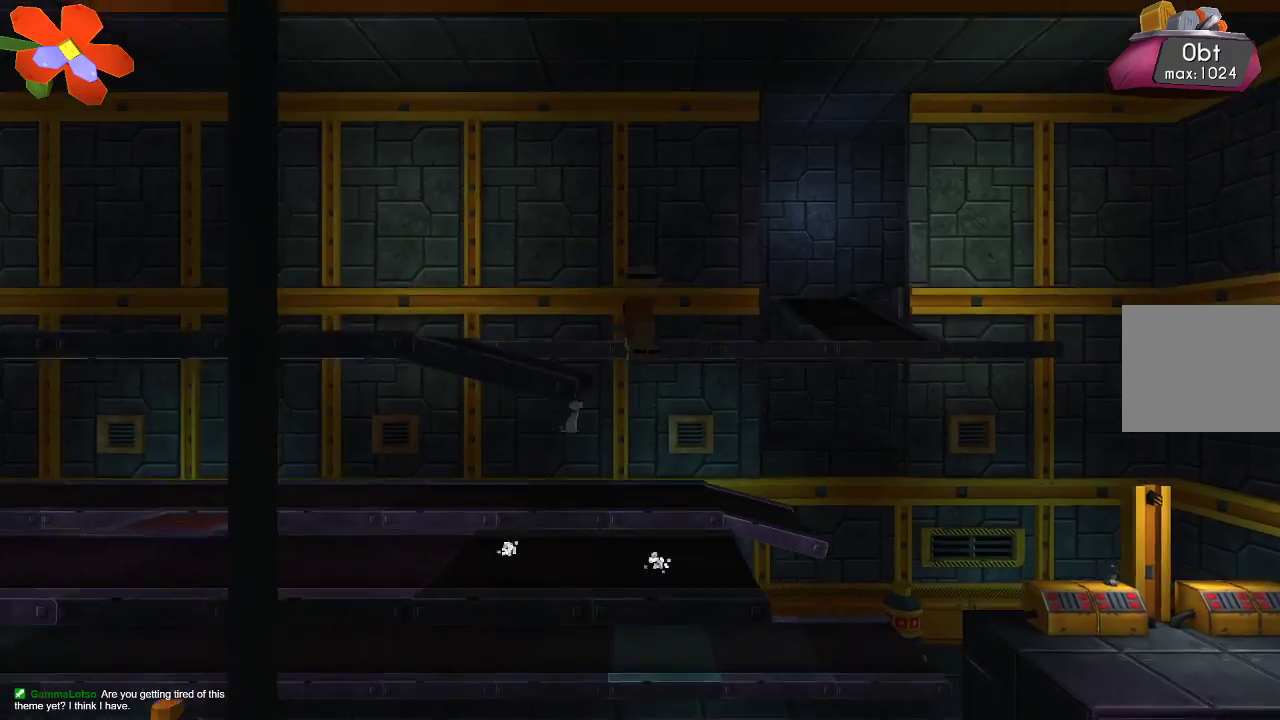
{"buttons": ["CROSS"], "left_stick": "left", "right_stick": "center", "events": [[133, "CROSS", "up"], [367, "CROSS", "down"]]}
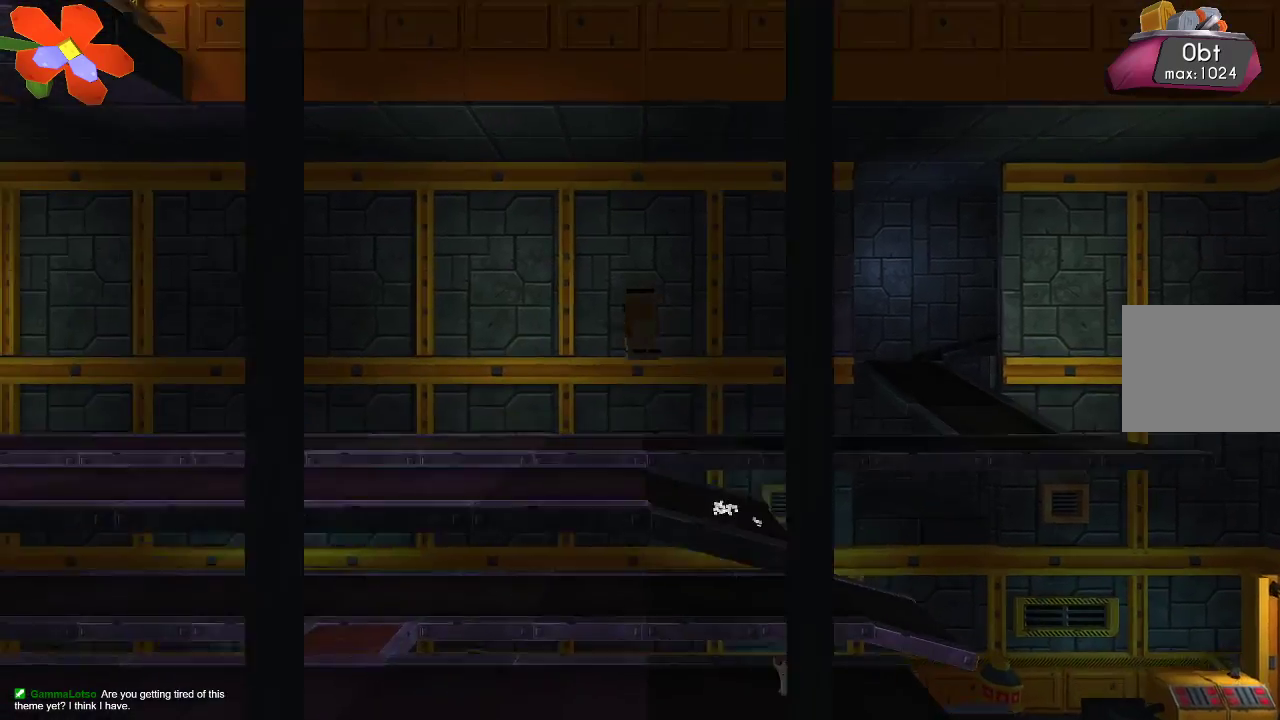
{"buttons": [], "left_stick": "left", "right_stick": "center", "events": [[200, "CROSS", "up"]]}
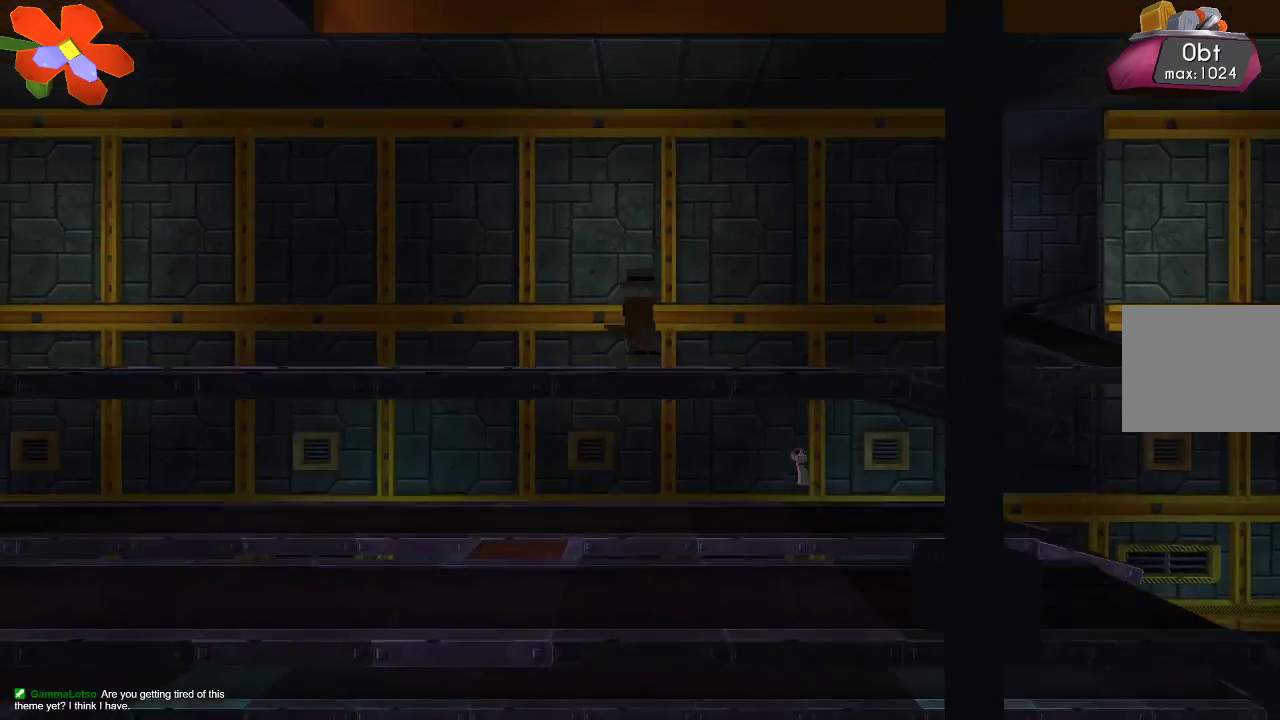
{"buttons": [], "left_stick": "left", "right_stick": "center"}
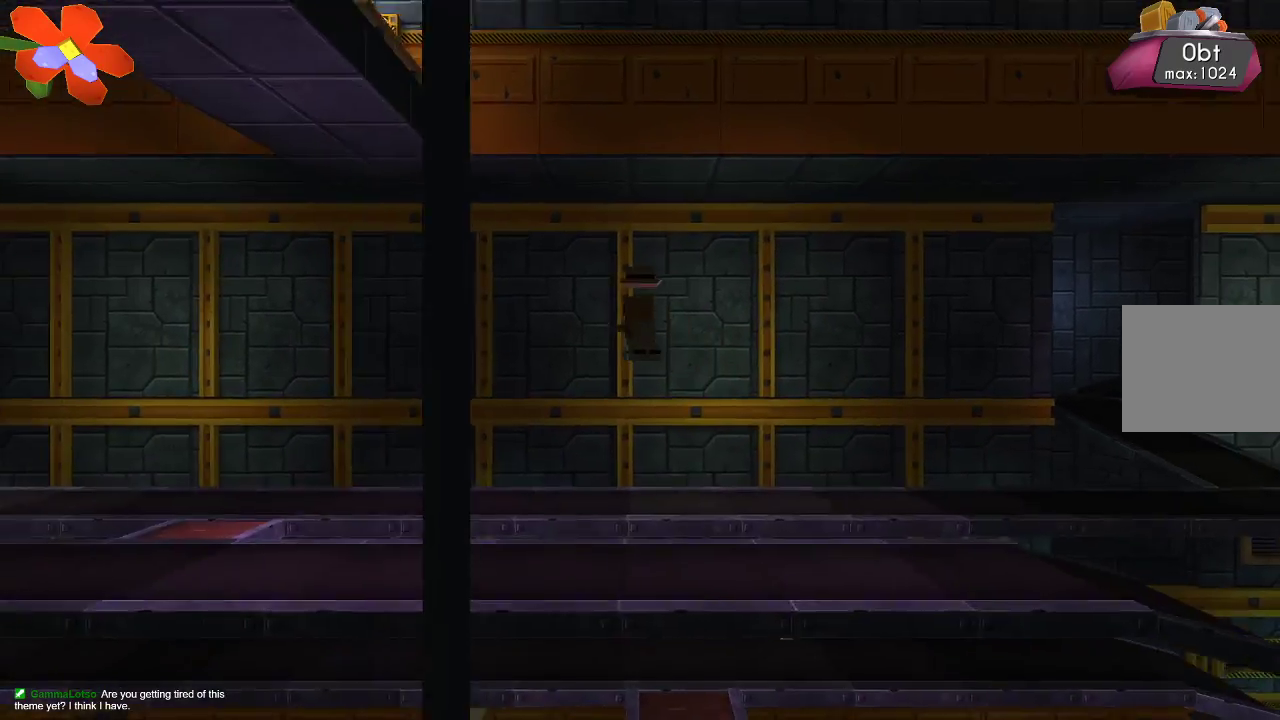
{"buttons": ["CROSS"], "left_stick": "center", "right_stick": "center", "events": [[433, "CROSS", "down"], [467, "left_stick", "center"]]}
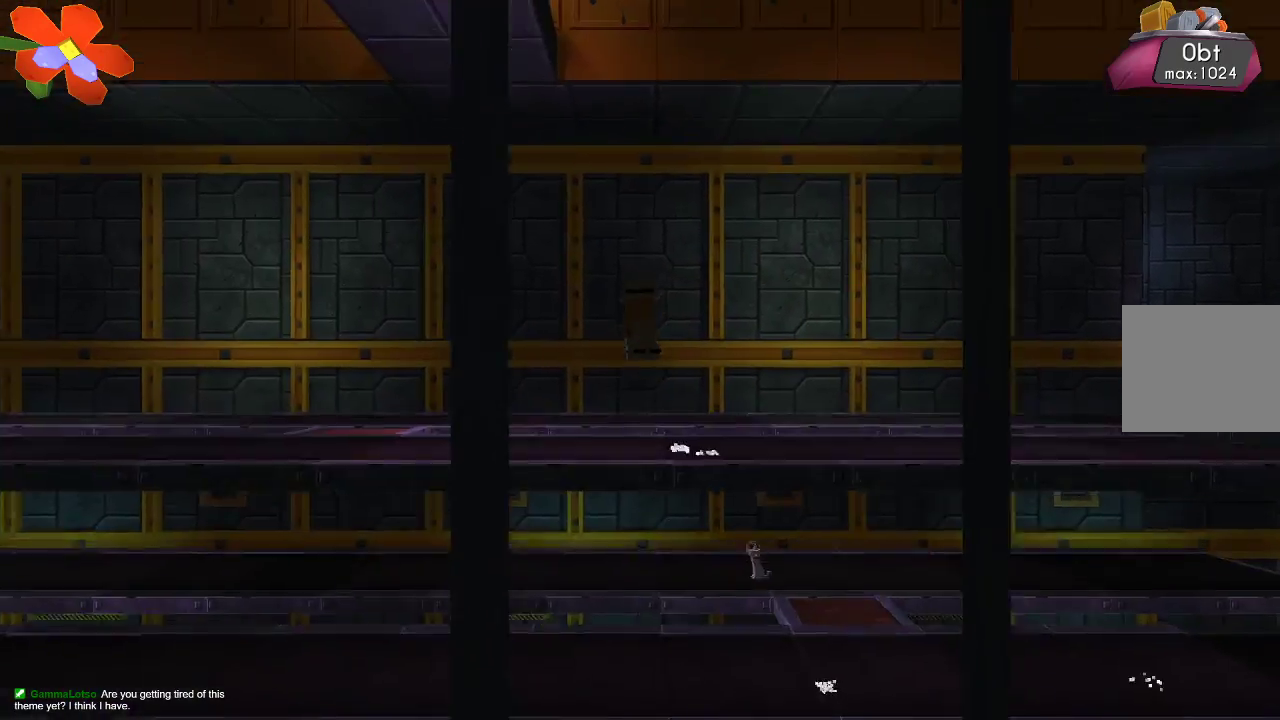
{"buttons": ["R2"], "left_stick": "center", "right_stick": "down", "events": [[100, "CROSS", "up"], [200, "right_stick", "down"], [400, "R2", "down"]]}
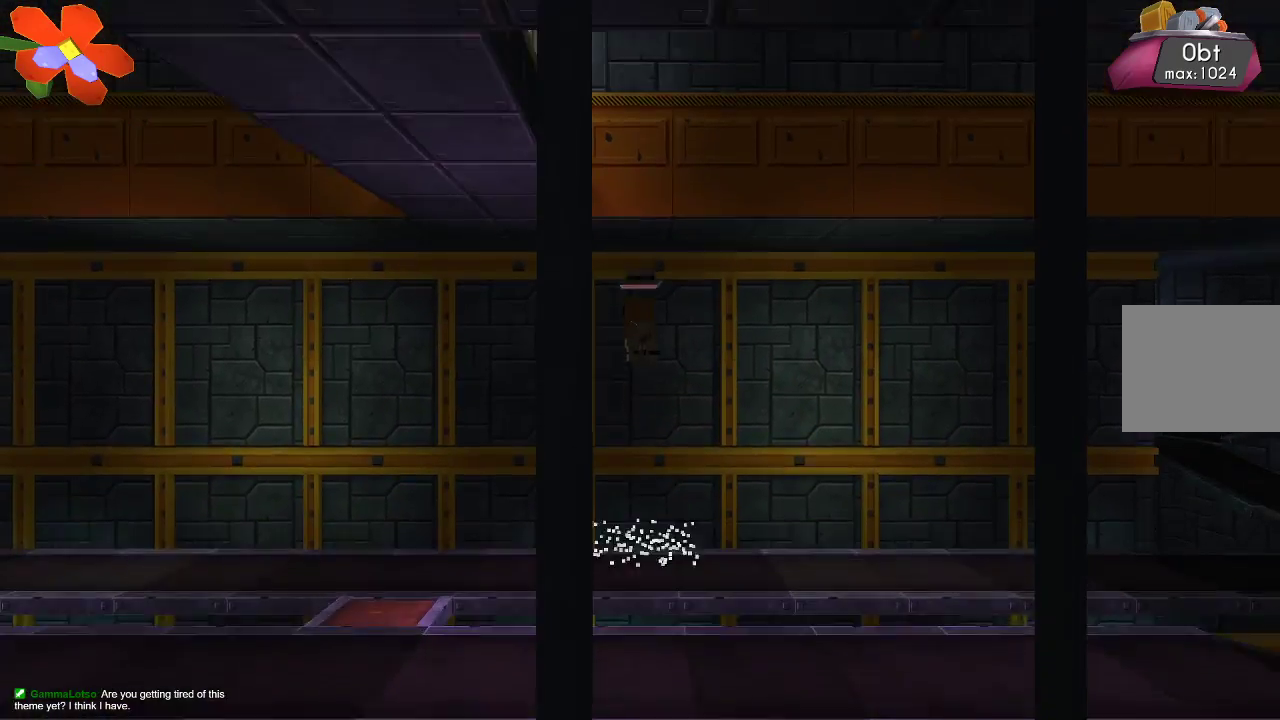
{"buttons": ["R2"], "left_stick": "left", "right_stick": "down", "events": [[67, "R2", "up"], [200, "R2", "down"], [367, "R2", "up"], [500, "R2", "down"], [500, "left_stick", "left"]]}
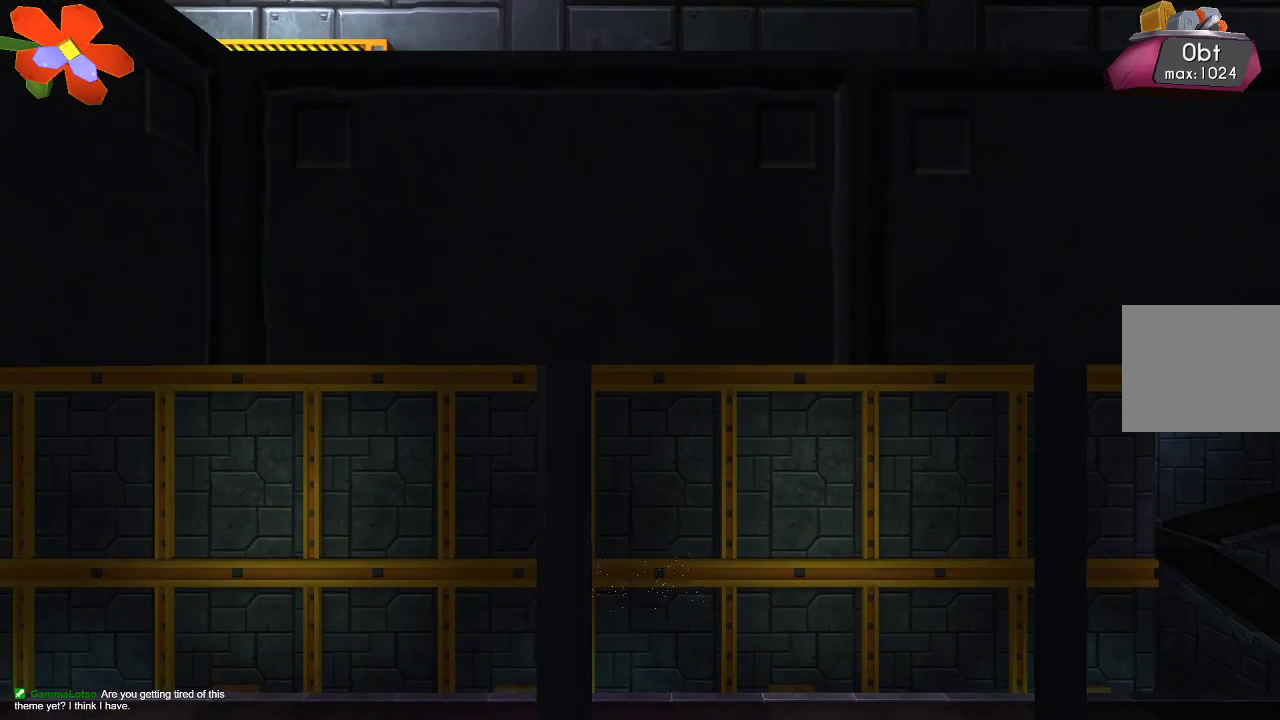
{"buttons": ["R2"], "left_stick": "up-left", "right_stick": "down", "events": [[100, "left_stick", "center"], [200, "R2", "up"], [333, "R2", "down"], [367, "left_stick", "up-left"]]}
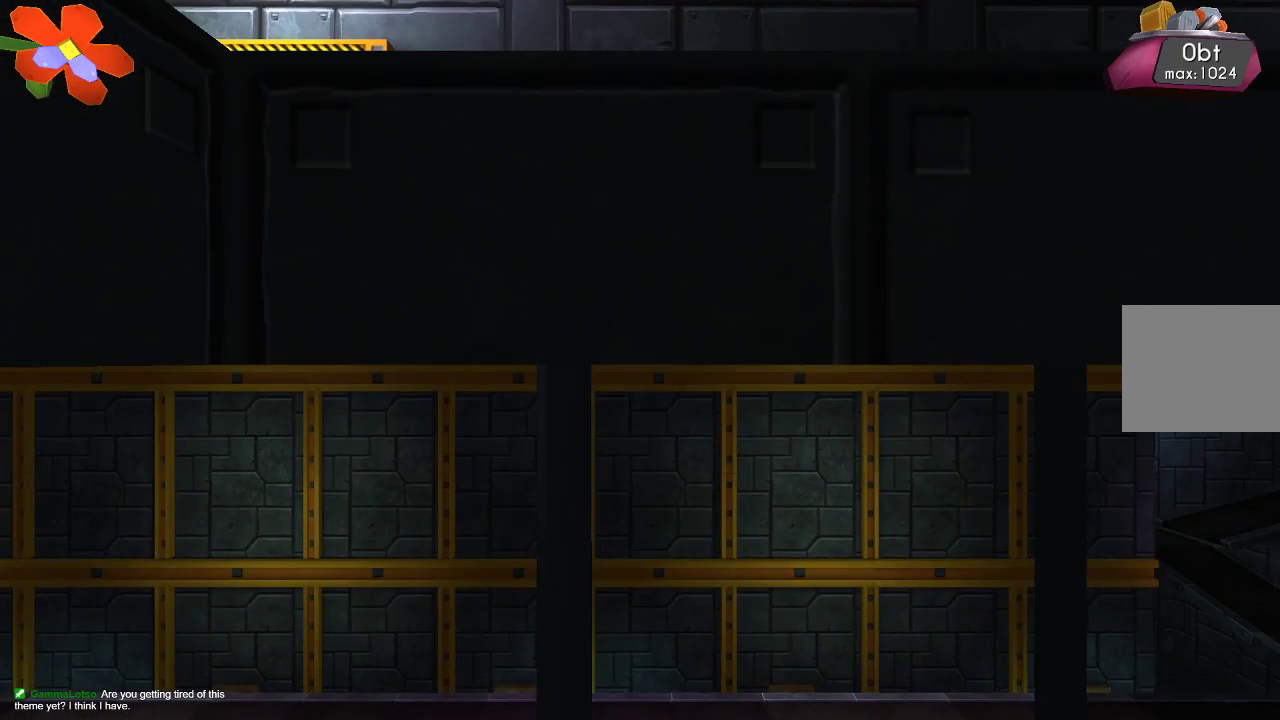
{"buttons": [], "left_stick": "up-left", "right_stick": "center", "events": [[100, "R2", "up"], [400, "right_stick", "center"]]}
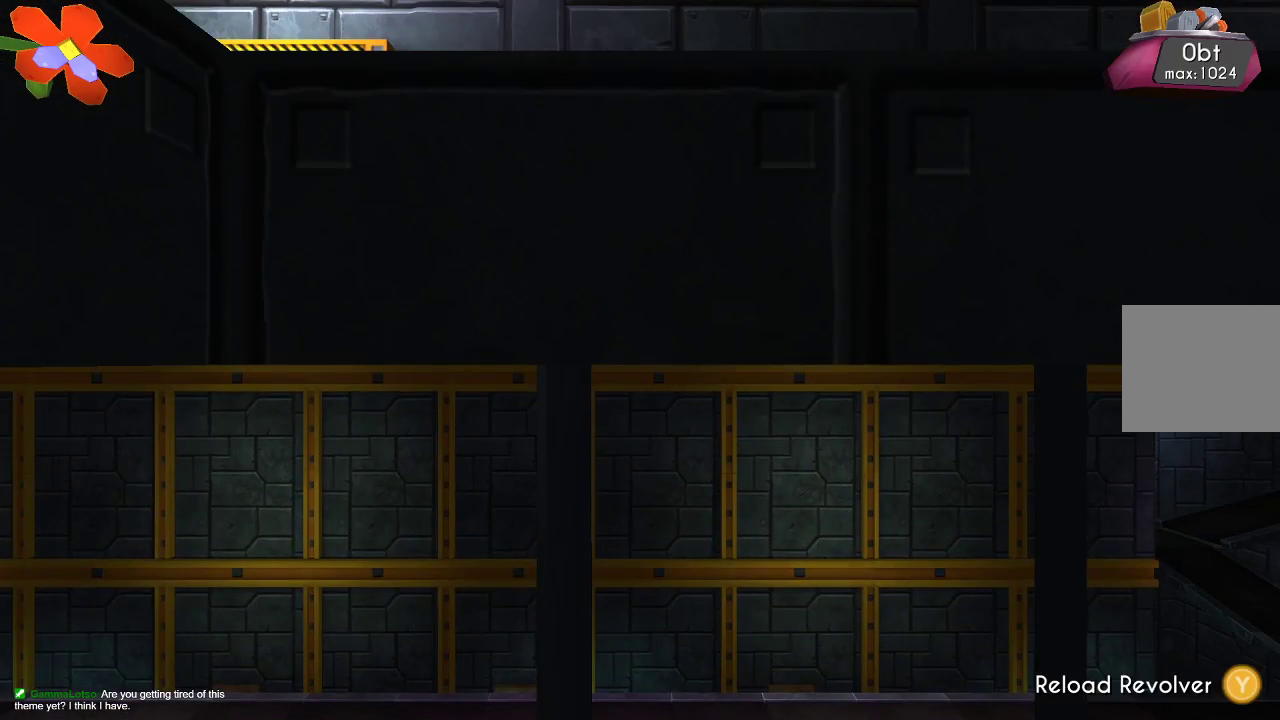
{"buttons": [], "left_stick": "center", "right_stick": "center", "events": [[133, "left_stick", "center"]]}
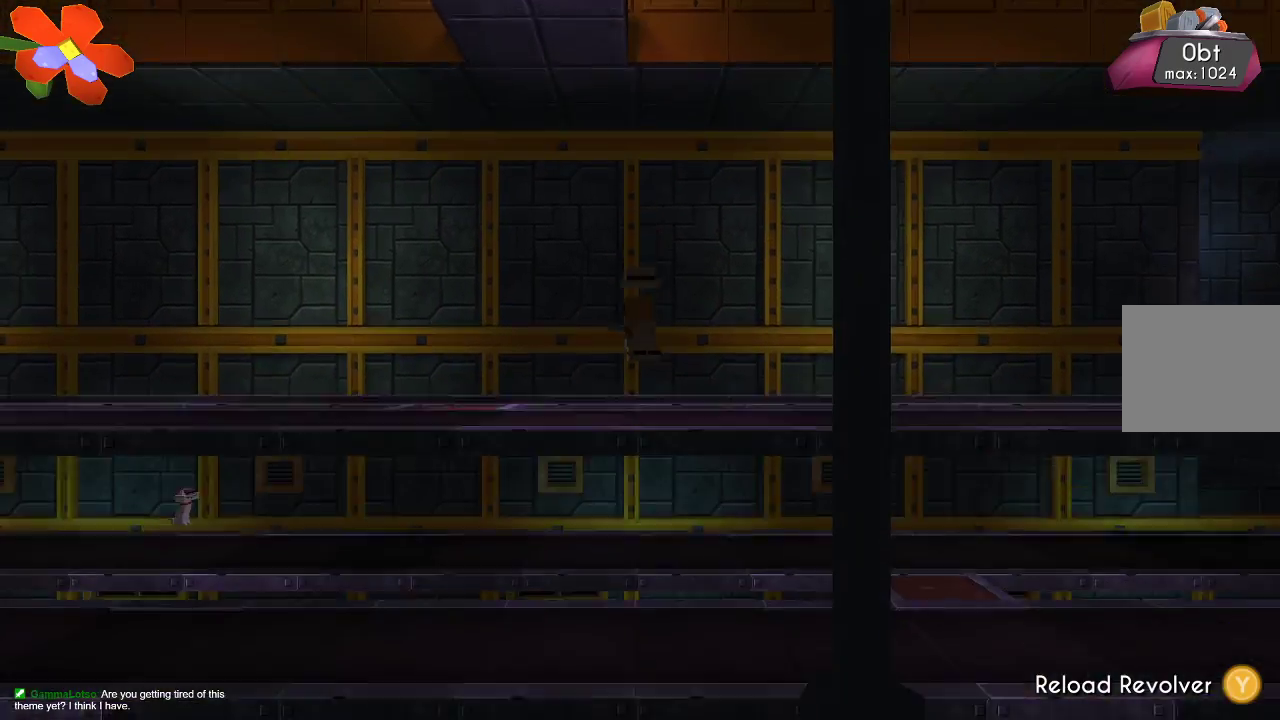
{"buttons": ["TRIANGLE"], "left_stick": "left", "right_stick": "center", "events": [[33, "left_stick", "left"], [200, "TRIANGLE", "down"]]}
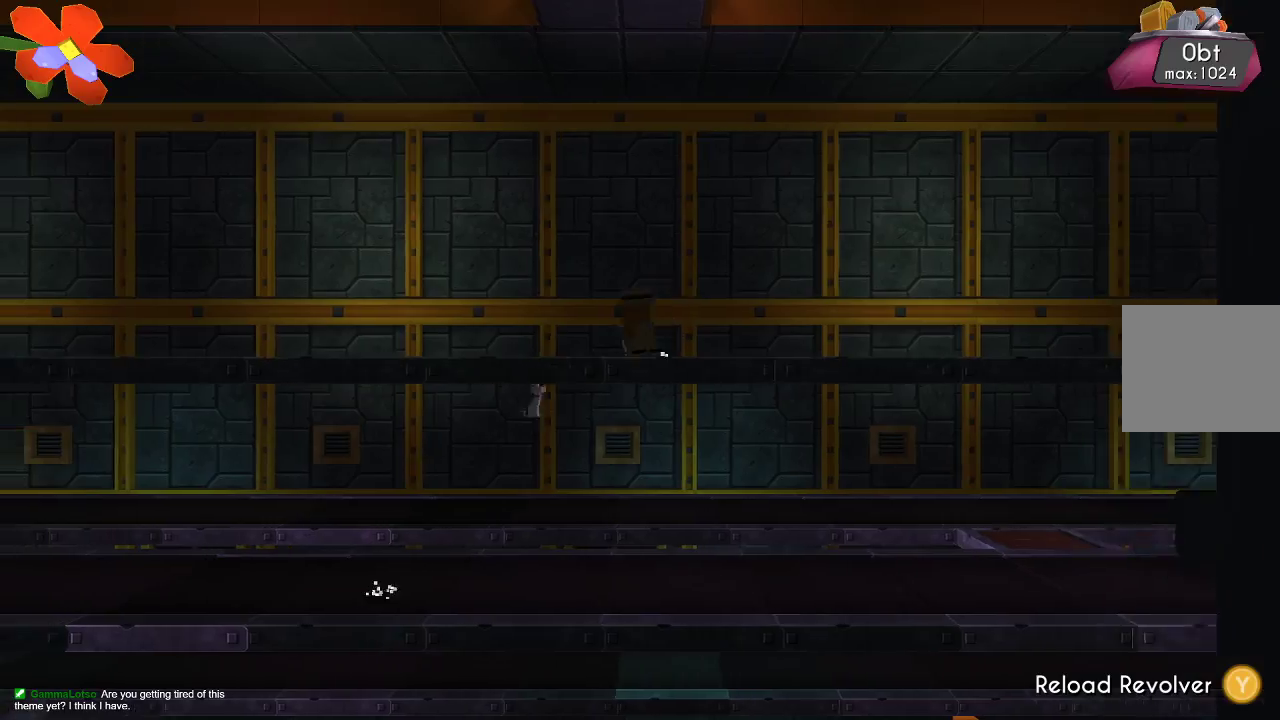
{"buttons": ["CROSS"], "left_stick": "left", "right_stick": "center", "events": [[67, "TRIANGLE", "up"], [200, "CROSS", "down"]]}
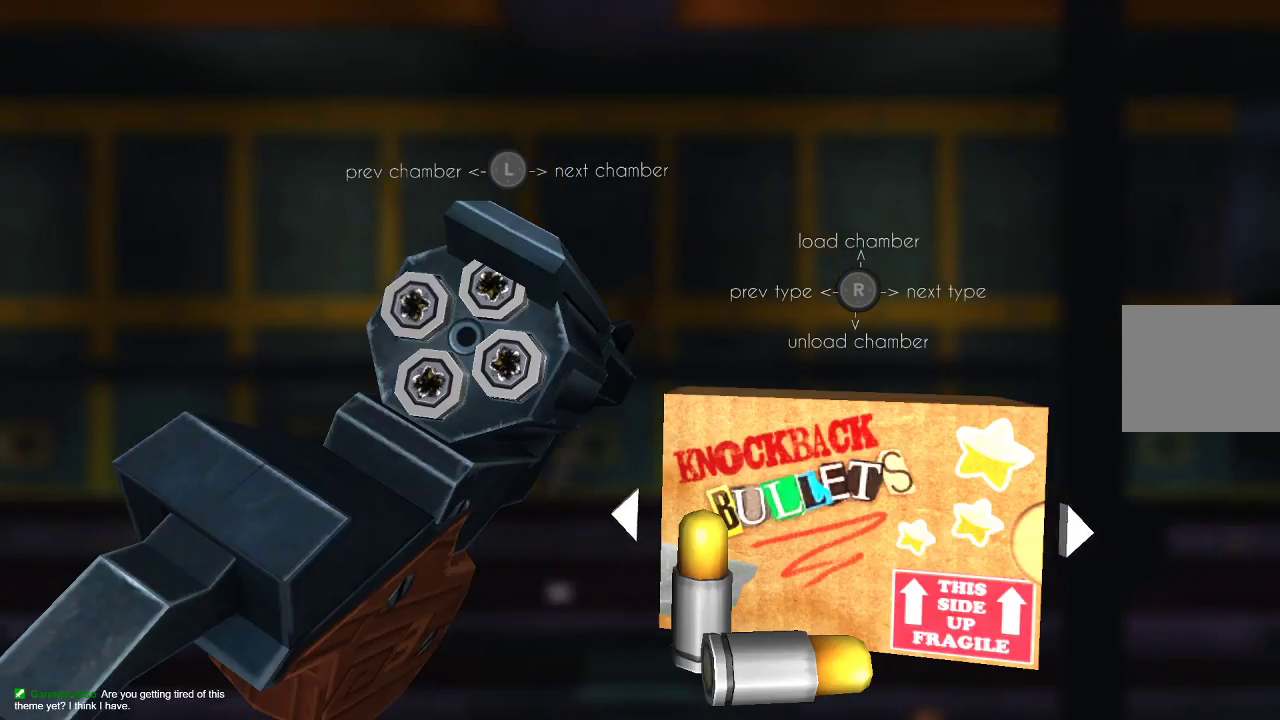
{"buttons": [], "left_stick": "center", "right_stick": "center", "events": [[33, "CROSS", "up"], [33, "left_stick", "center"], [267, "CIRCLE", "down"], [400, "CIRCLE", "up"]]}
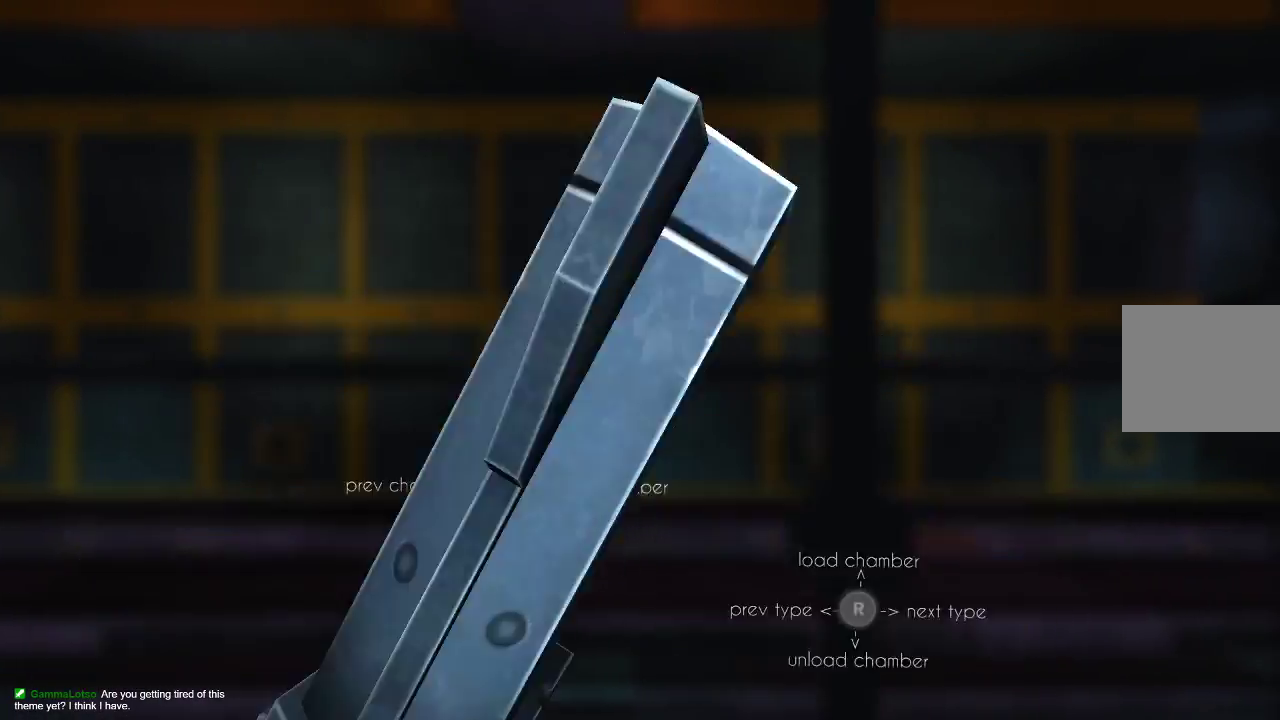
{"buttons": ["TRIANGLE"], "left_stick": "left", "right_stick": "center", "events": [[33, "left_stick", "left"], [267, "TRIANGLE", "down"]]}
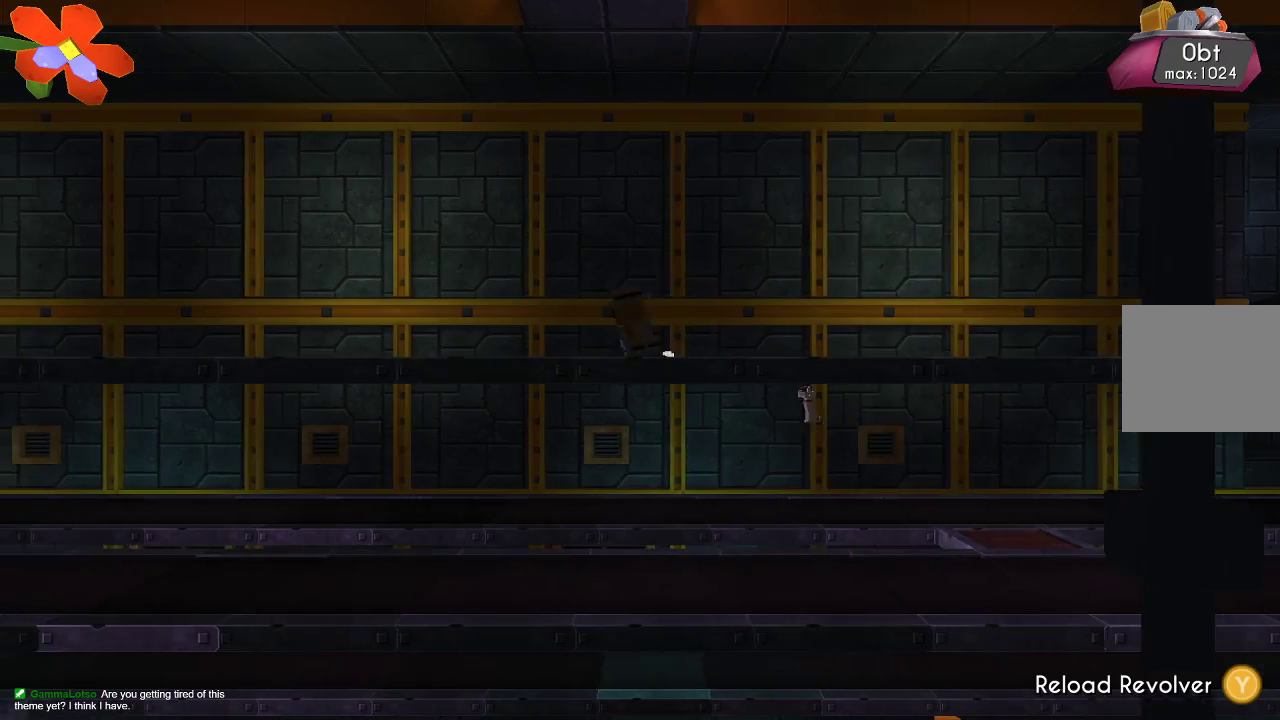
{"buttons": ["CROSS"], "left_stick": "left", "right_stick": "center", "events": [[300, "TRIANGLE", "up"], [400, "CROSS", "down"]]}
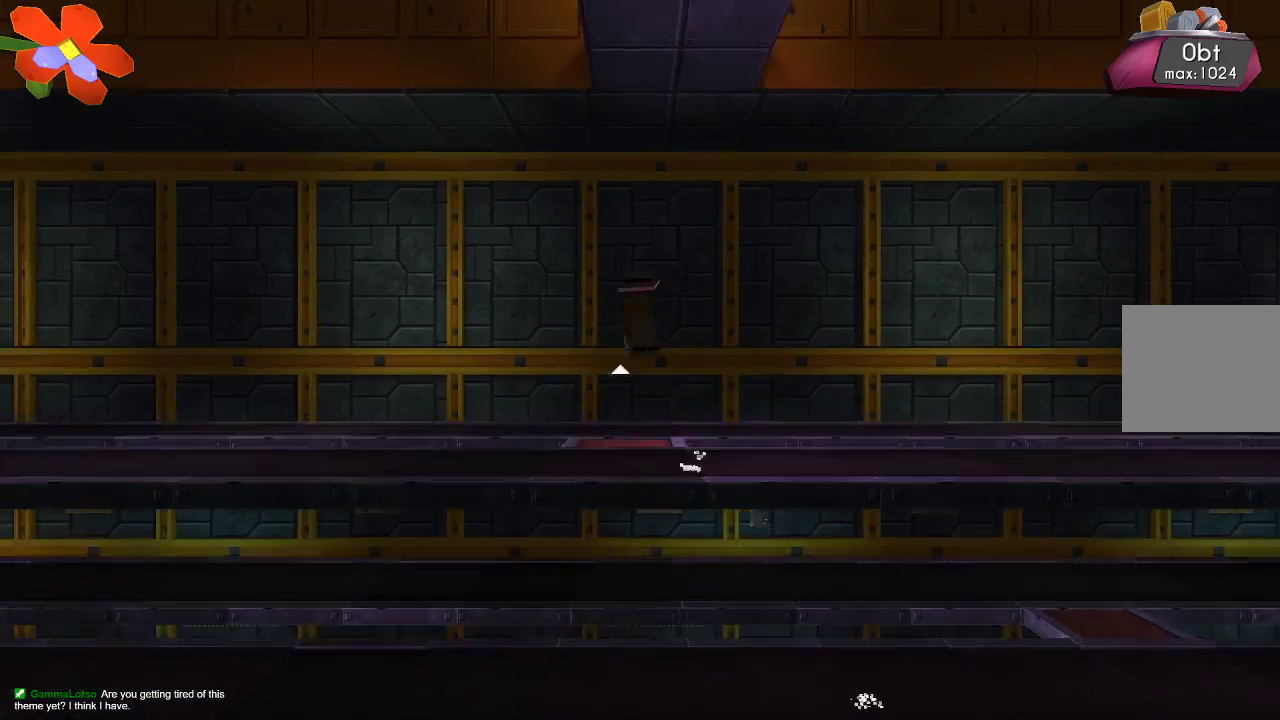
{"buttons": [], "left_stick": "center", "right_stick": "center", "events": [[400, "CROSS", "up"], [467, "left_stick", "center"]]}
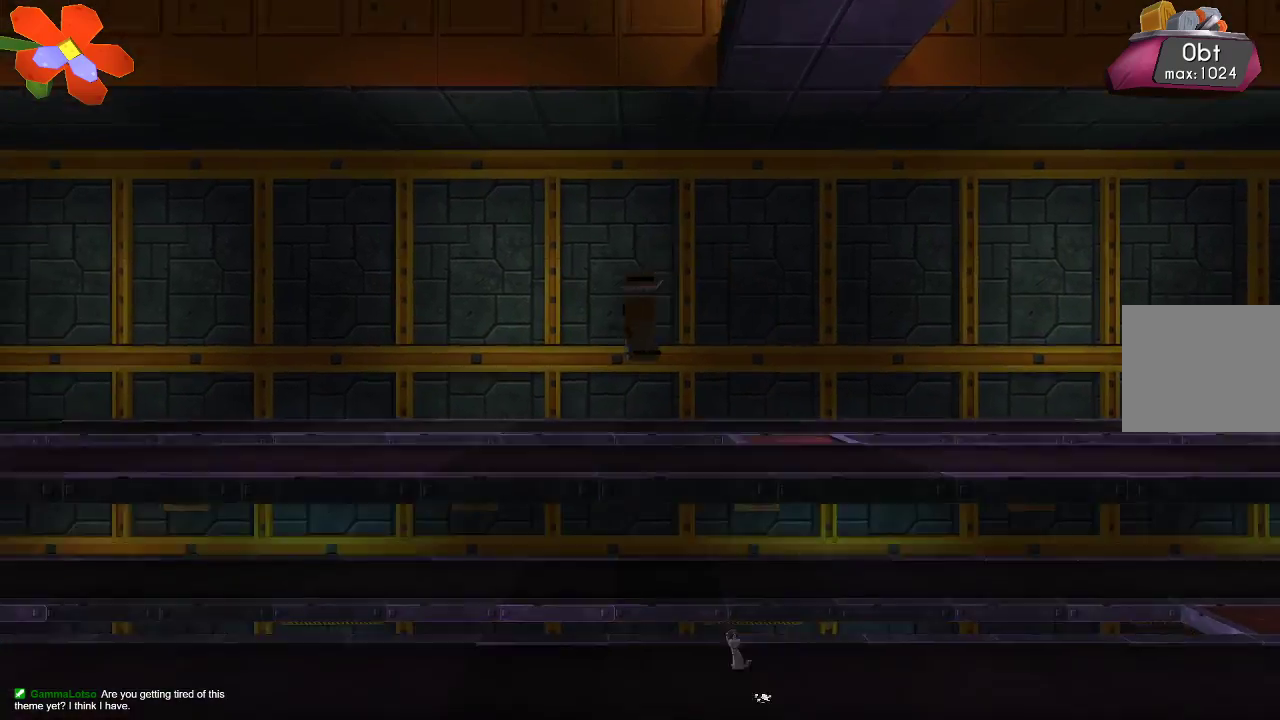
{"buttons": ["CROSS"], "left_stick": "left", "right_stick": "center", "events": [[167, "CROSS", "down"], [333, "left_stick", "left"]]}
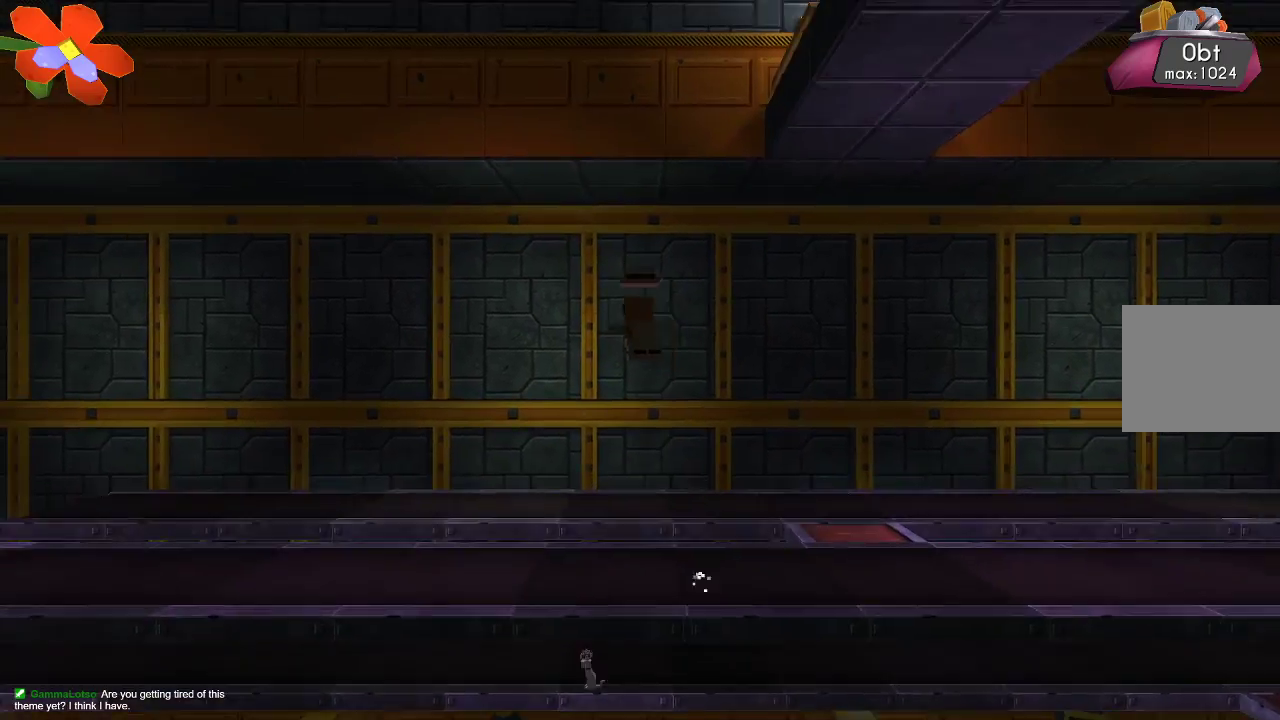
{"buttons": ["CROSS"], "left_stick": "center", "right_stick": "center", "events": [[133, "left_stick", "center"], [233, "CROSS", "up"], [433, "CROSS", "down"]]}
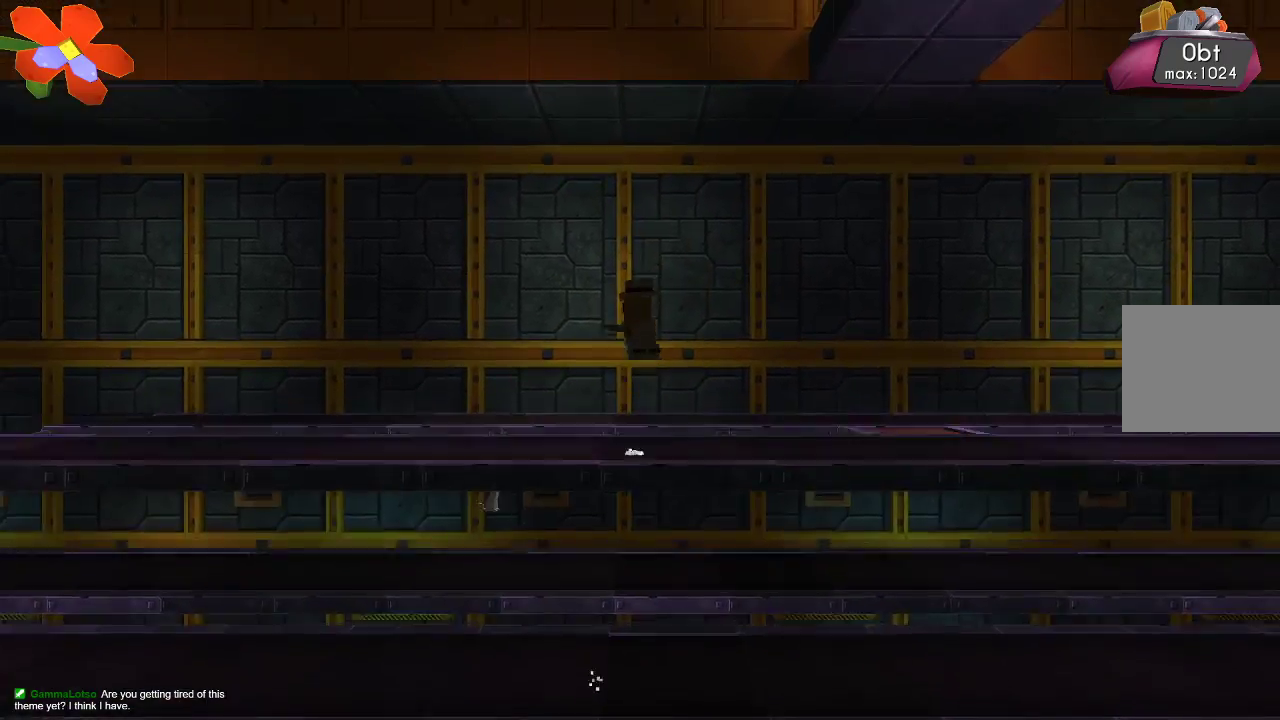
{"buttons": [], "left_stick": "center", "right_stick": "center", "events": [[300, "left_stick", "right"], [333, "CROSS", "up"], [500, "left_stick", "center"]]}
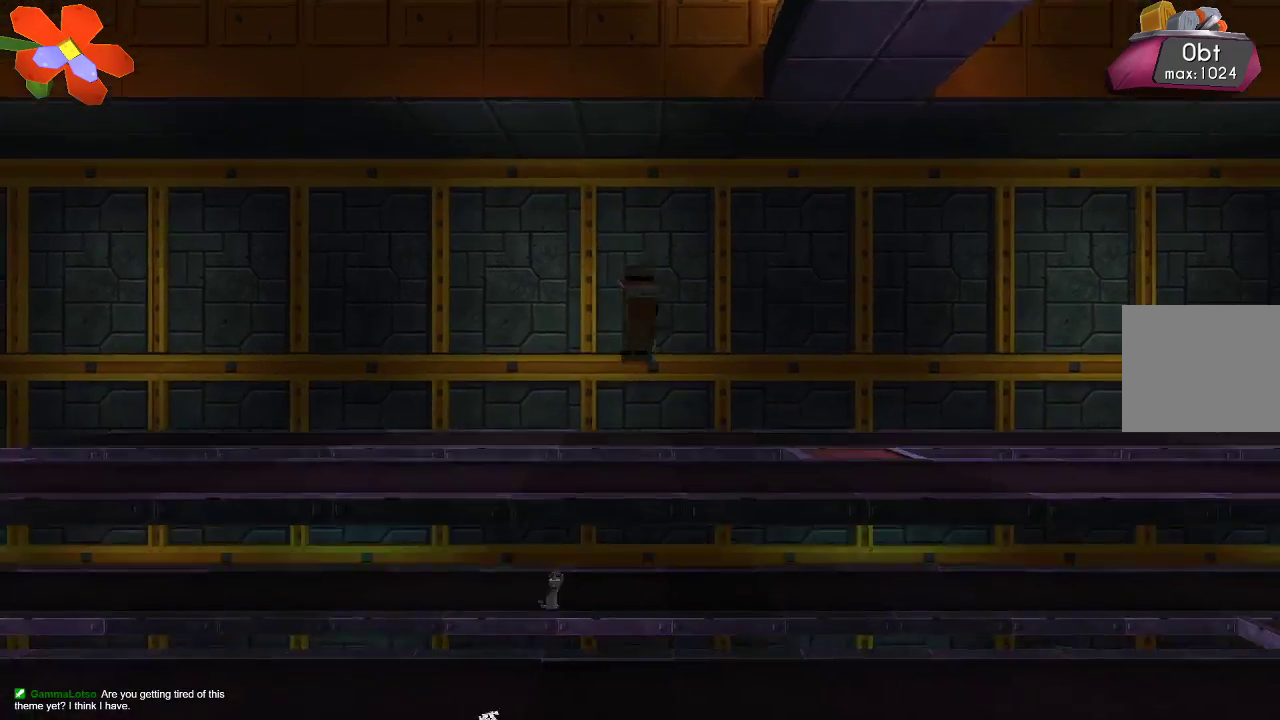
{"buttons": [], "left_stick": "center", "right_stick": "down", "events": [[200, "CROSS", "down"], [400, "CROSS", "up"], [500, "right_stick", "down"]]}
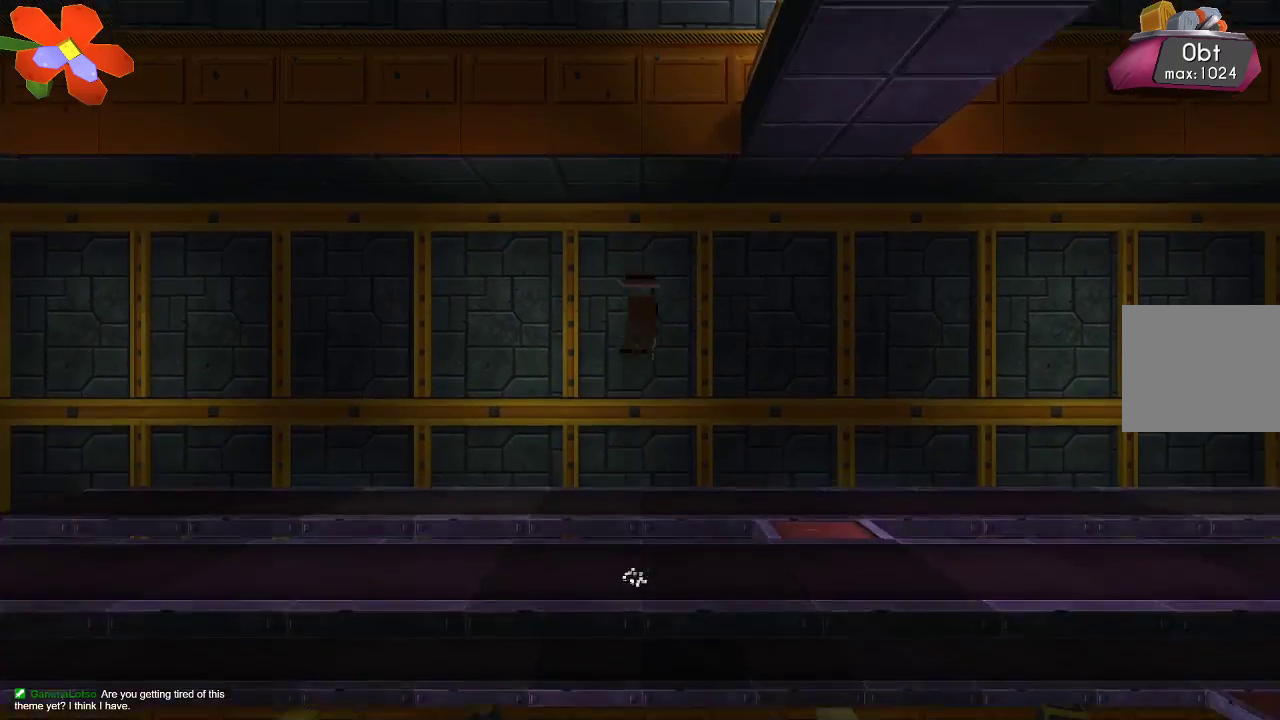
{"buttons": [], "left_stick": "center", "right_stick": "down", "events": [[33, "R2", "down"], [200, "R2", "up"], [333, "R2", "down"], [500, "R2", "up"]]}
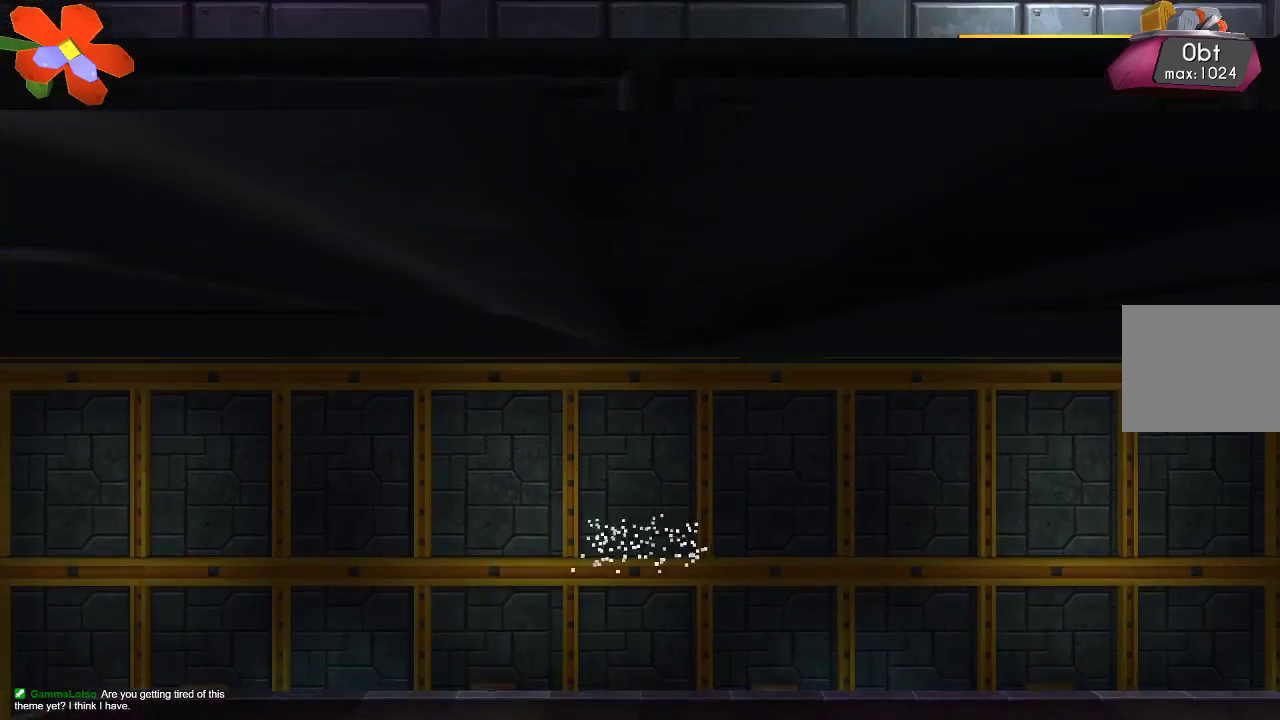
{"buttons": [], "left_stick": "left", "right_stick": "center", "events": [[100, "R2", "down"], [267, "R2", "up"], [433, "left_stick", "left"], [467, "right_stick", "center"]]}
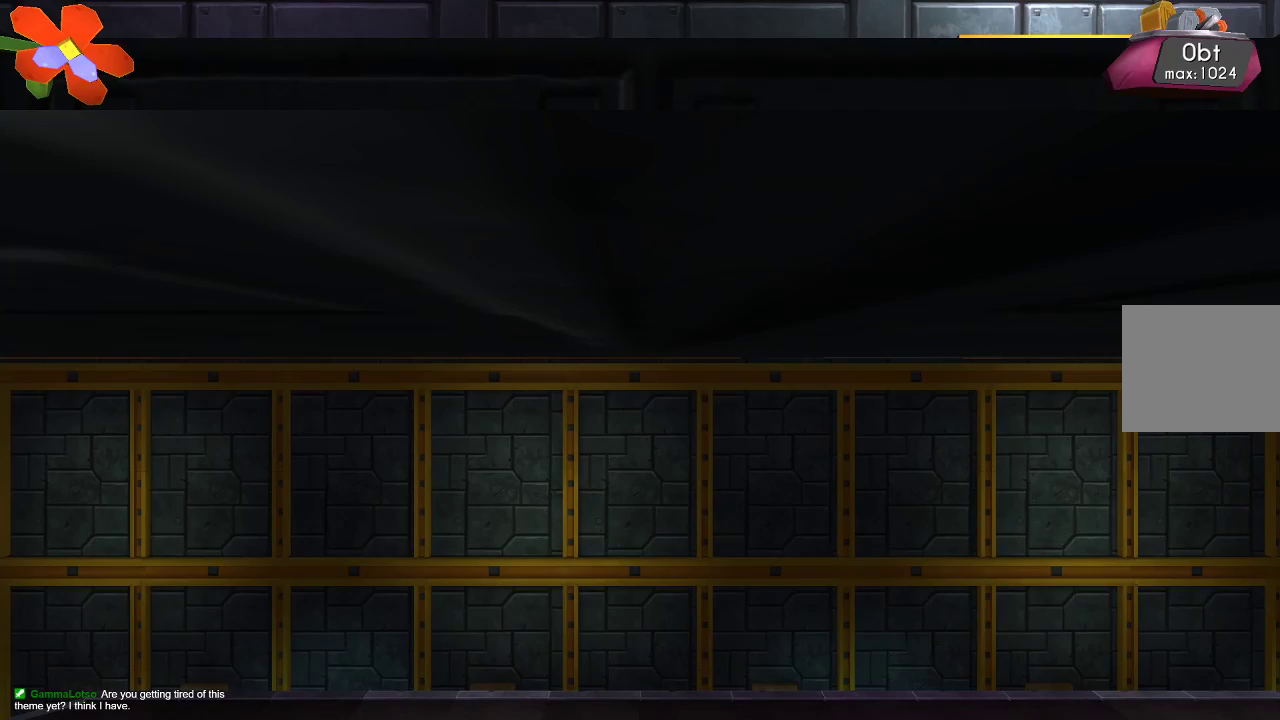
{"buttons": [], "left_stick": "left", "right_stick": "center", "events": []}